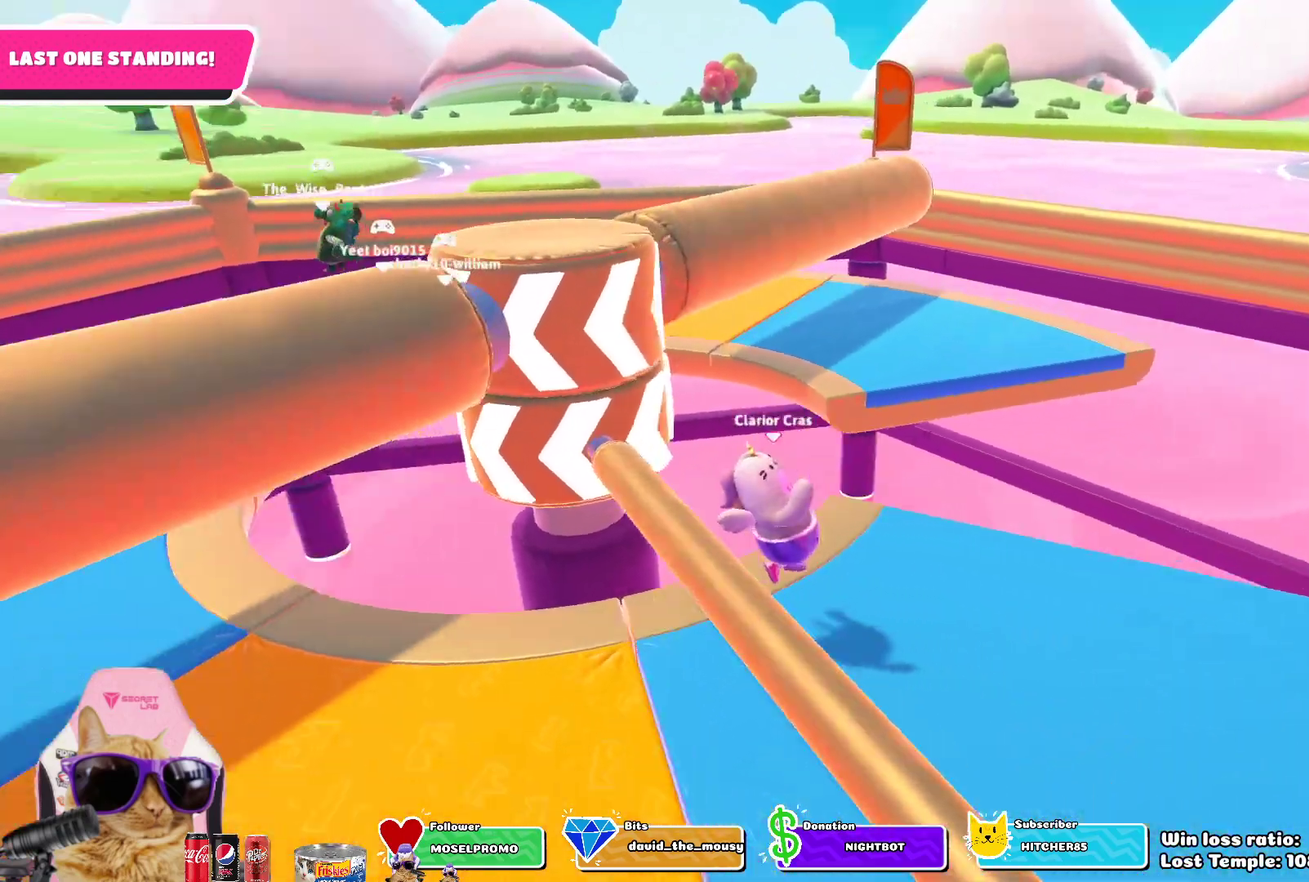
Gameplay with a controller (PlayStation layout); each line is a JSON object with the inputs held at the frame after it (dt_ms = milliseconds from this image to that frame). "events" lists button and stick changes between this image and that frame as [ms after this image, input, new state], when the widget could be followed in between. Not read: L1 R1.
{"dt_ms": 700, "buttons": [], "left_stick": "down-left", "right_stick": "center", "events": [[83, "right_stick", "center"], [683, "left_stick", "down-left"]]}
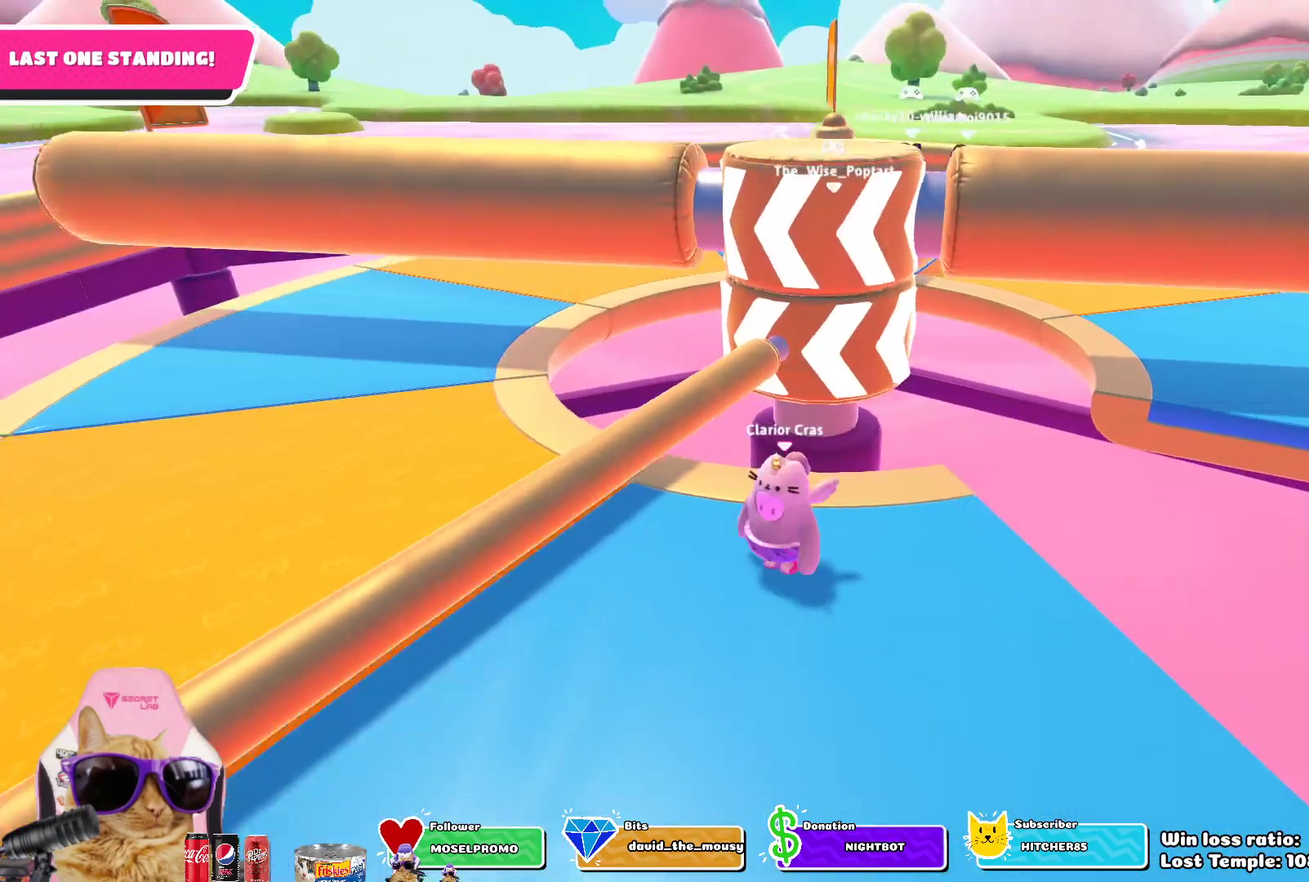
{"dt_ms": 300, "buttons": [], "left_stick": "center", "right_stick": "center", "events": [[83, "left_stick", "center"]]}
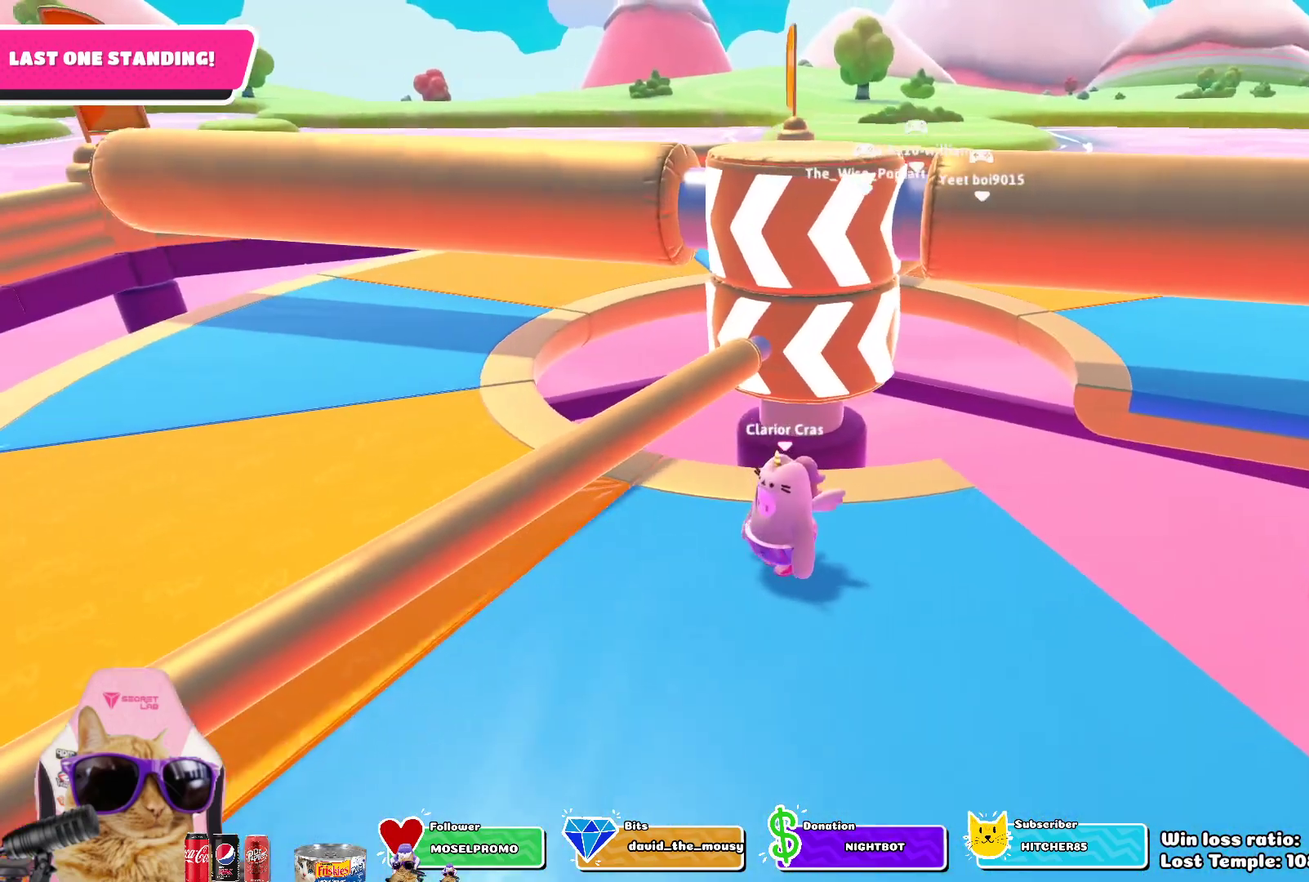
{"dt_ms": 700, "buttons": [], "left_stick": "center", "right_stick": "center", "events": []}
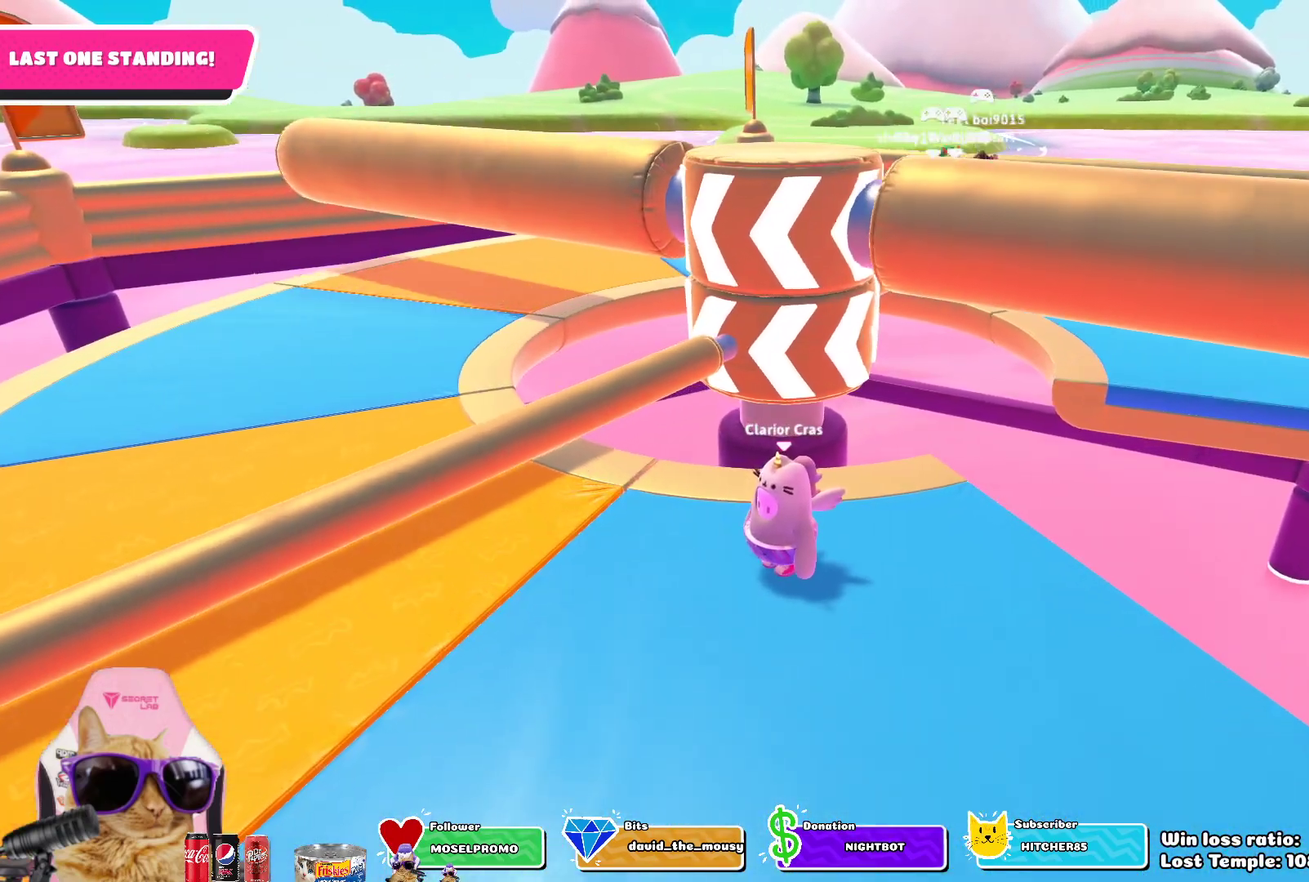
{"dt_ms": 300, "buttons": [], "left_stick": "down", "right_stick": "center", "events": [[167, "left_stick", "down"]]}
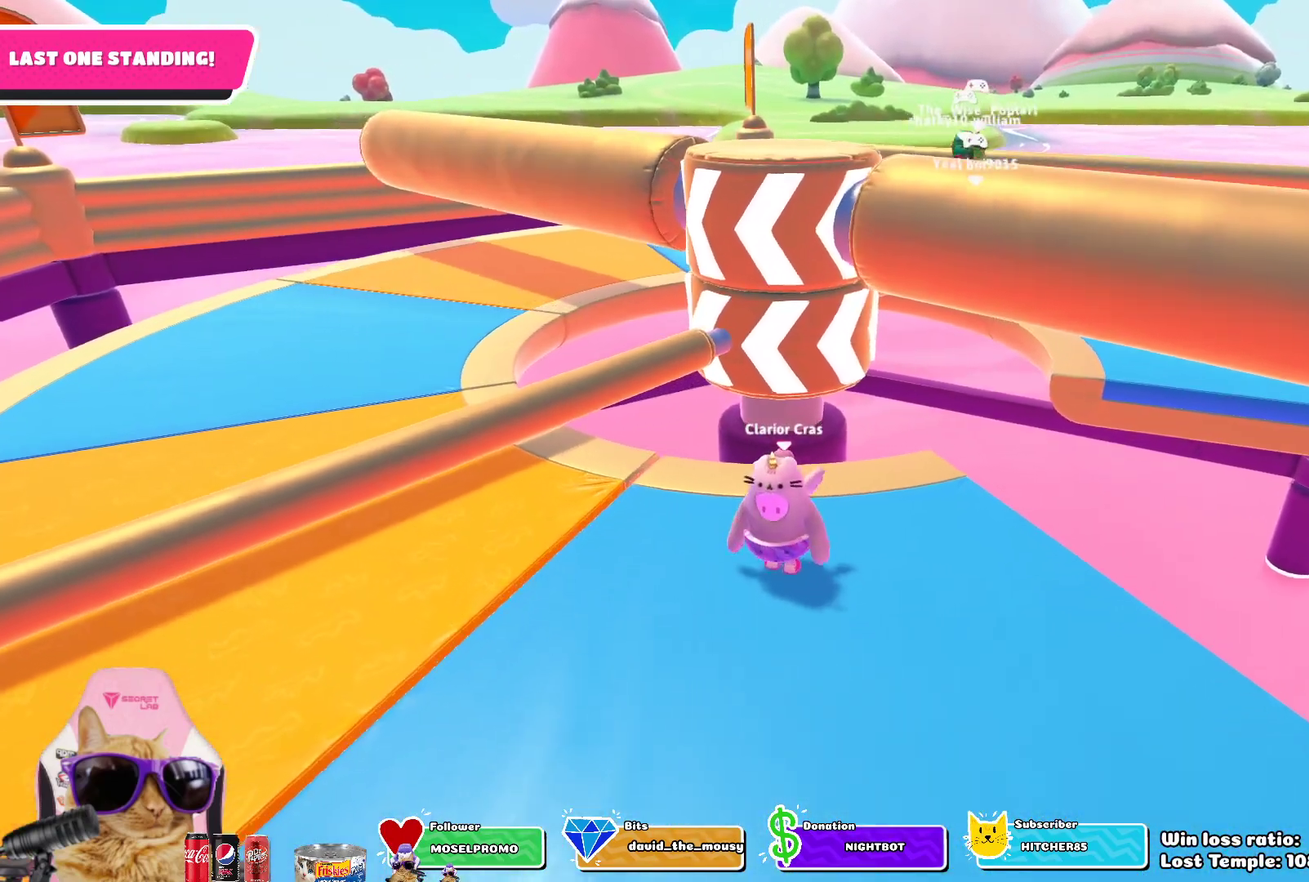
{"dt_ms": 500, "buttons": [], "left_stick": "up-left", "right_stick": "center", "events": [[150, "left_stick", "down-left"], [200, "left_stick", "left"], [317, "left_stick", "up-left"]]}
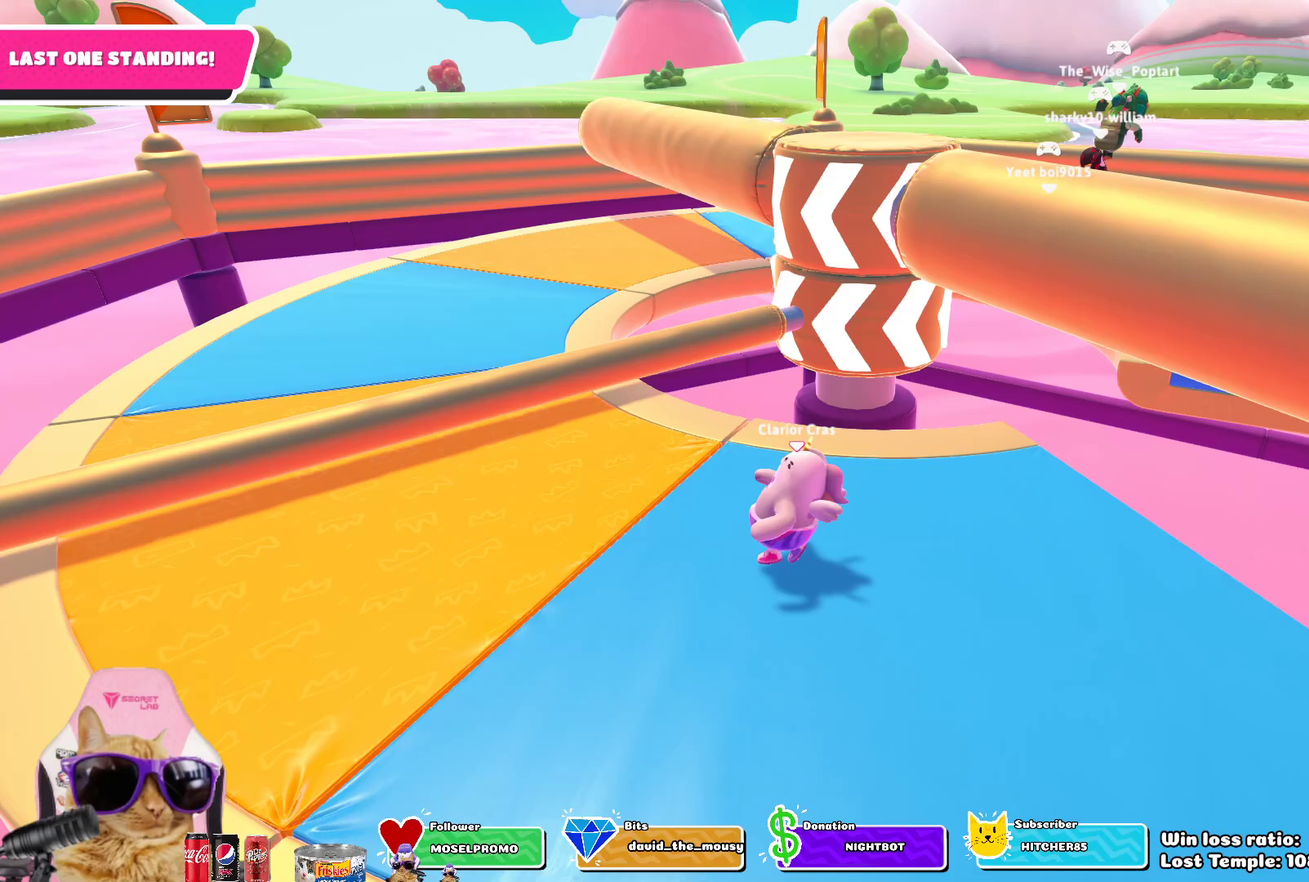
{"dt_ms": 500, "buttons": [], "left_stick": "up-left", "right_stick": "center", "events": [[67, "right_stick", "right"], [183, "right_stick", "center"], [317, "left_stick", "left"], [417, "left_stick", "up-left"]]}
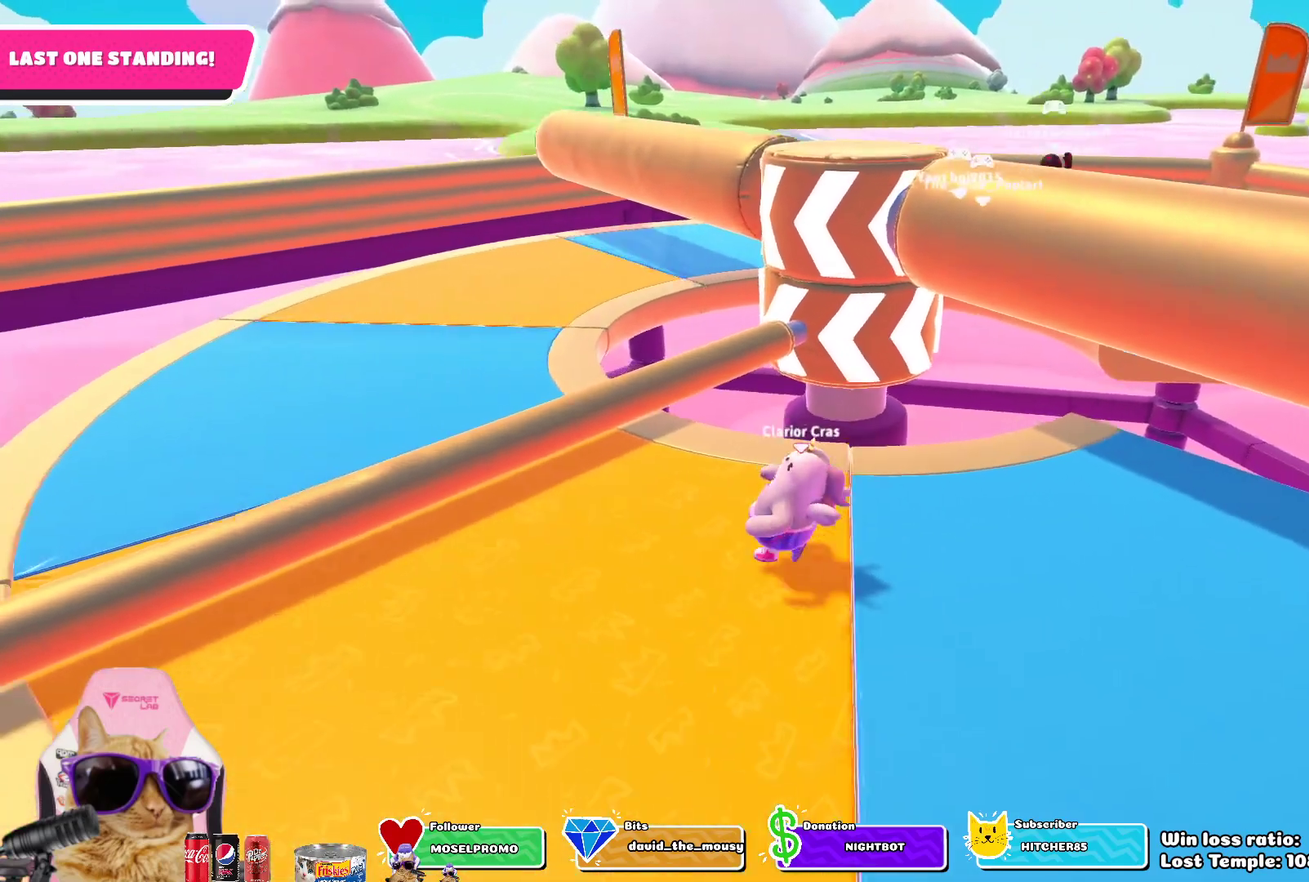
{"dt_ms": 300, "buttons": [], "left_stick": "center", "right_stick": "center", "events": [[67, "right_stick", "right"], [167, "left_stick", "center"], [200, "right_stick", "center"]]}
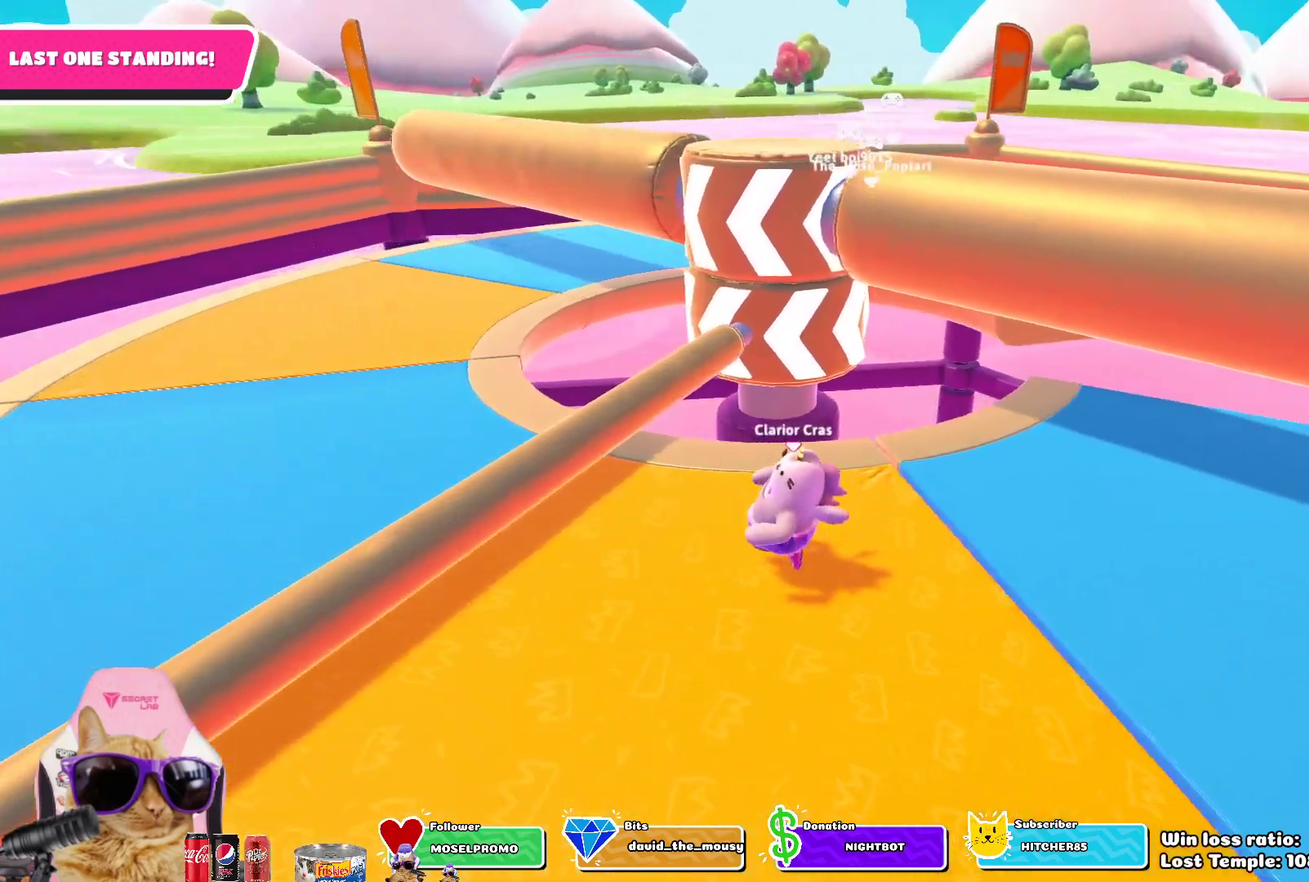
{"dt_ms": 700, "buttons": [], "left_stick": "center", "right_stick": "center", "events": []}
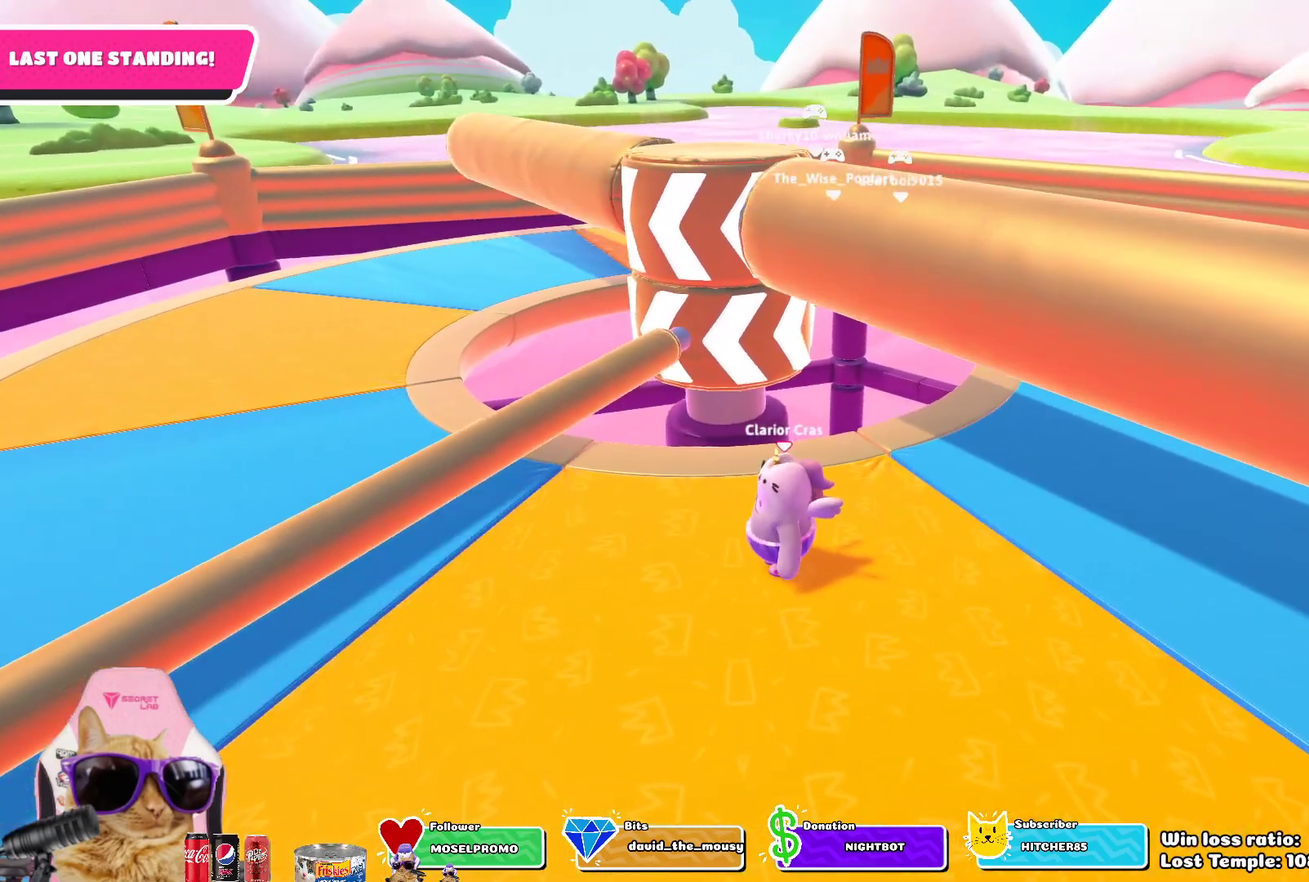
{"dt_ms": 500, "buttons": [], "left_stick": "center", "right_stick": "center", "events": []}
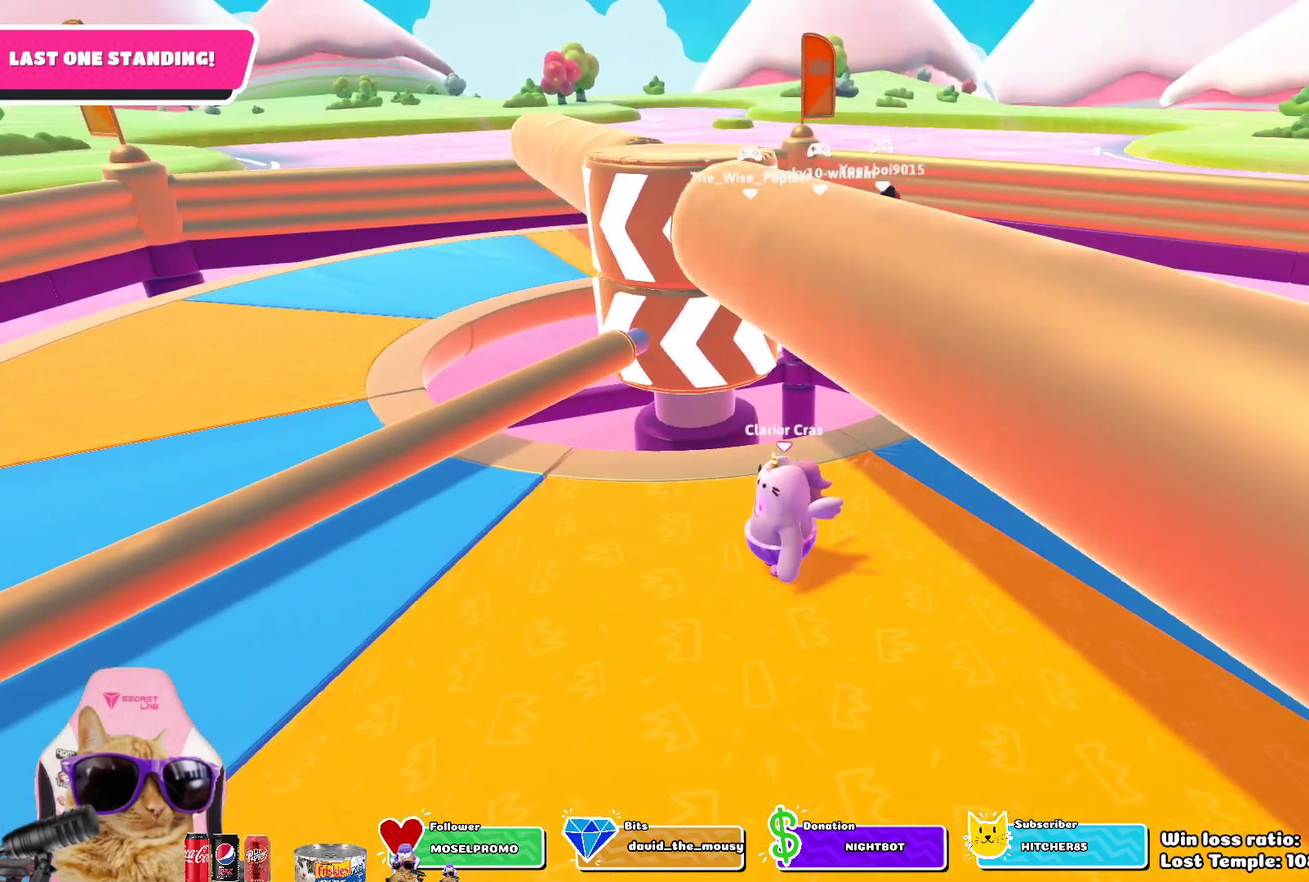
{"dt_ms": 300, "buttons": [], "left_stick": "center", "right_stick": "center", "events": []}
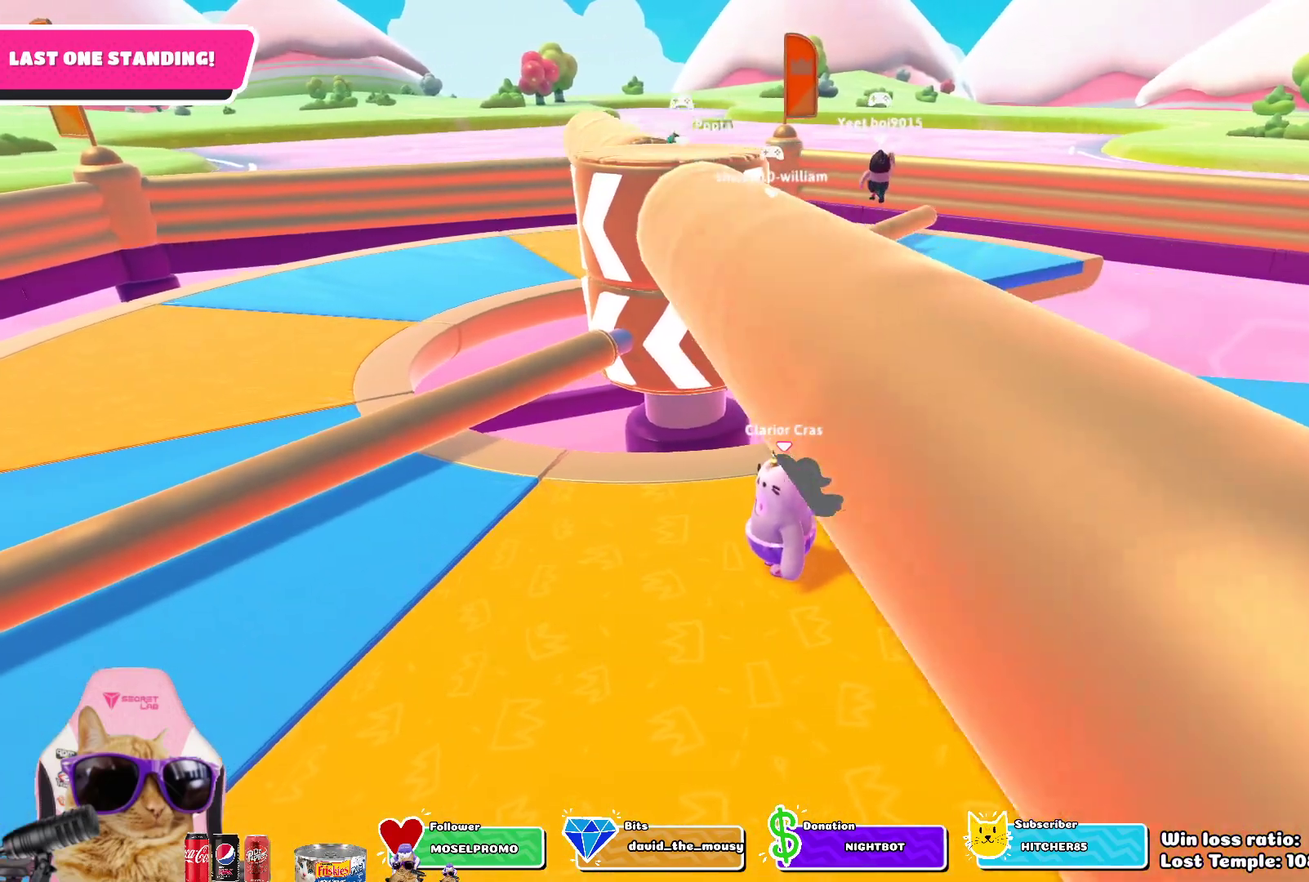
{"dt_ms": 700, "buttons": [], "left_stick": "center", "right_stick": "up-right", "events": [[633, "right_stick", "up-right"]]}
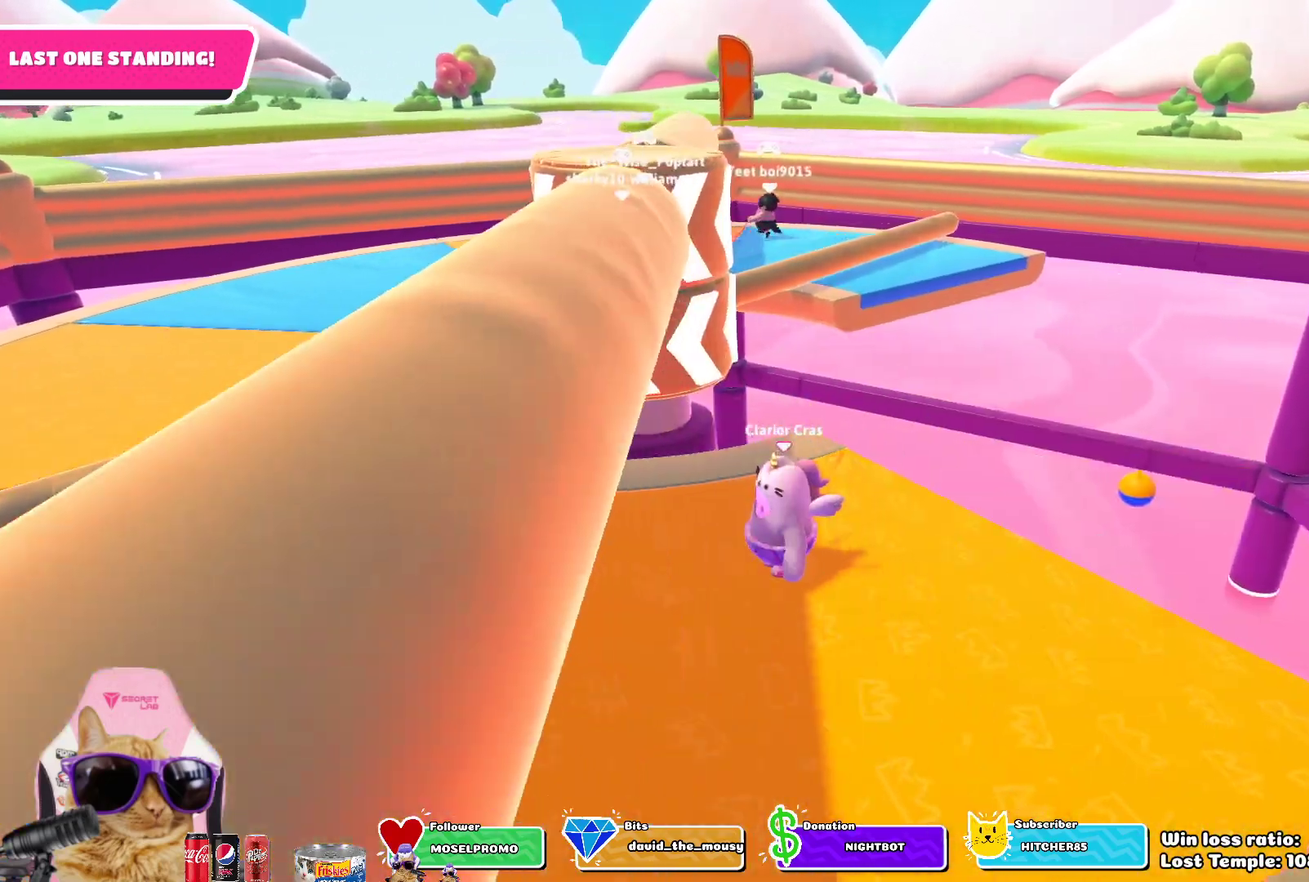
{"dt_ms": 300, "buttons": [], "left_stick": "down-left", "right_stick": "center", "events": [[133, "right_stick", "center"], [233, "left_stick", "down-left"]]}
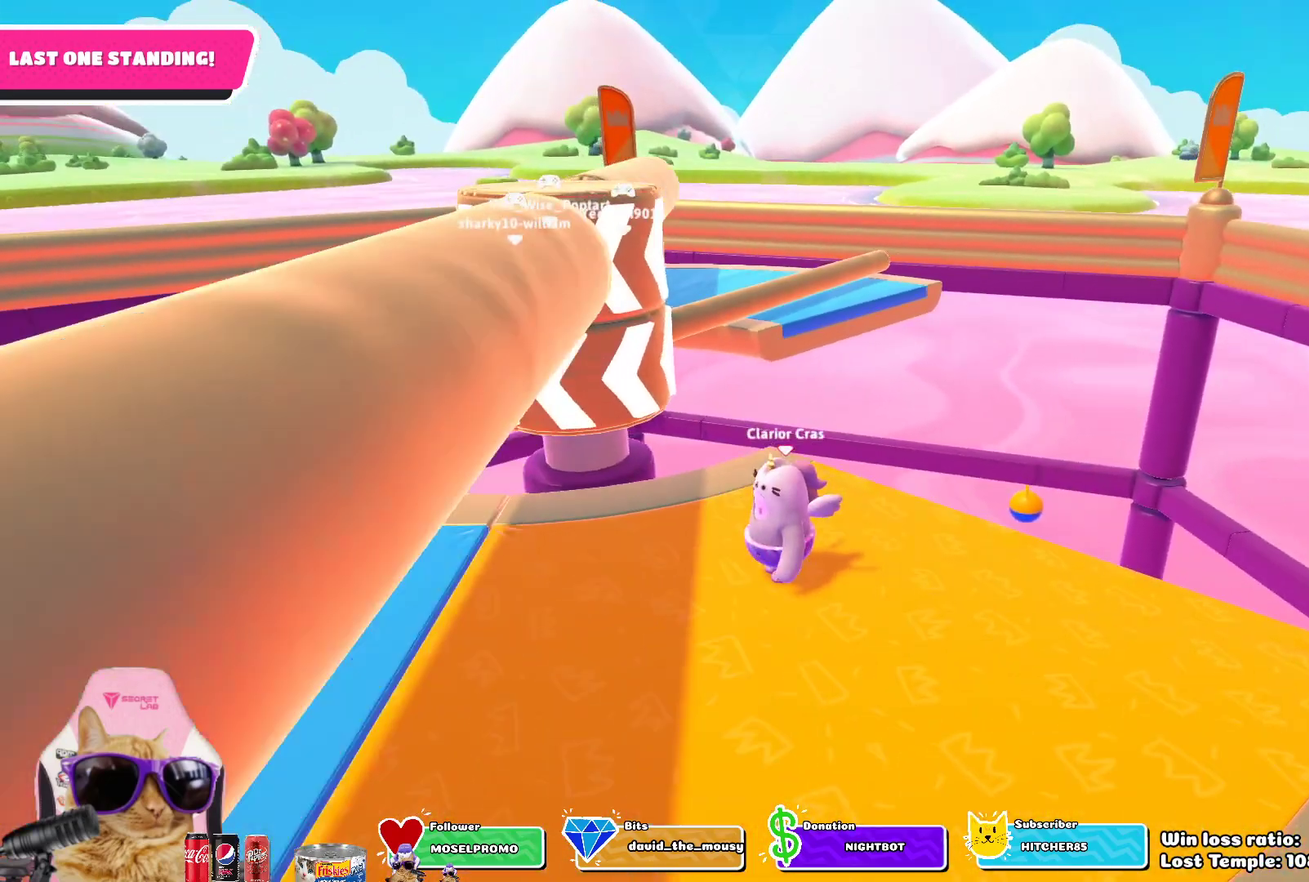
{"dt_ms": 700, "buttons": [], "left_stick": "down-left", "right_stick": "up-right", "events": [[33, "right_stick", "up-right"], [217, "right_stick", "center"], [683, "right_stick", "up-right"]]}
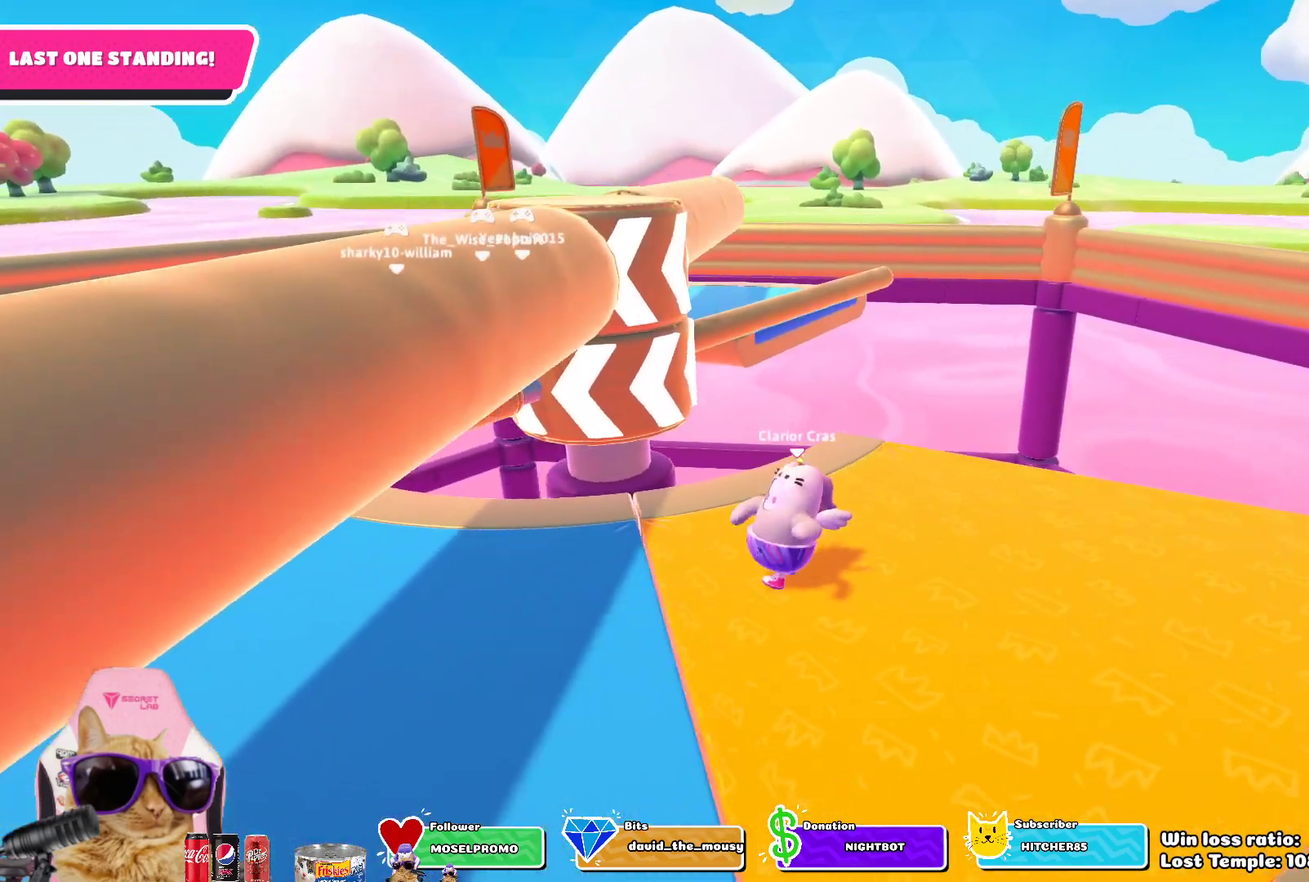
{"dt_ms": 500, "buttons": [], "left_stick": "center", "right_stick": "center", "events": [[67, "right_stick", "center"], [183, "left_stick", "left"], [483, "left_stick", "center"]]}
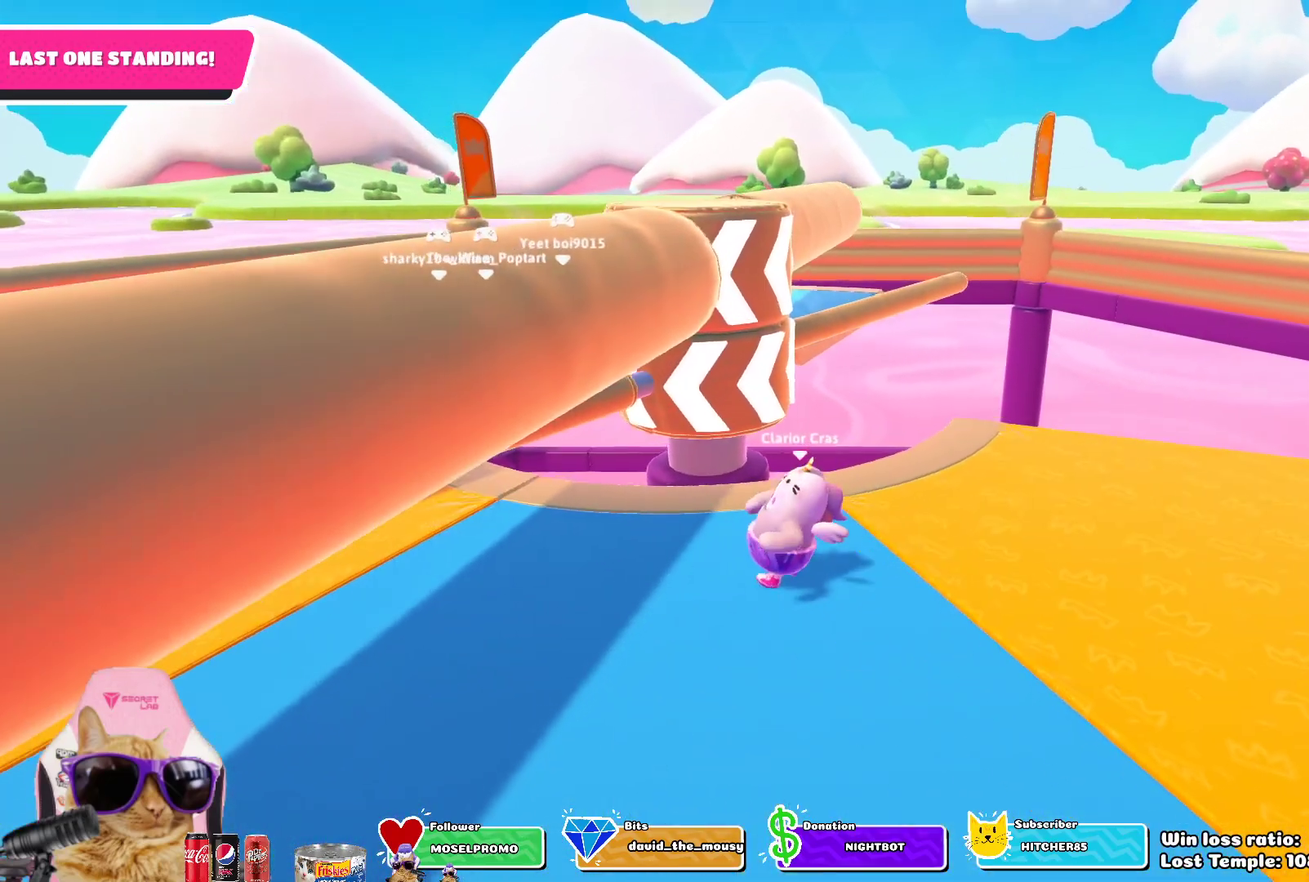
{"dt_ms": 500, "buttons": [], "left_stick": "center", "right_stick": "center", "events": []}
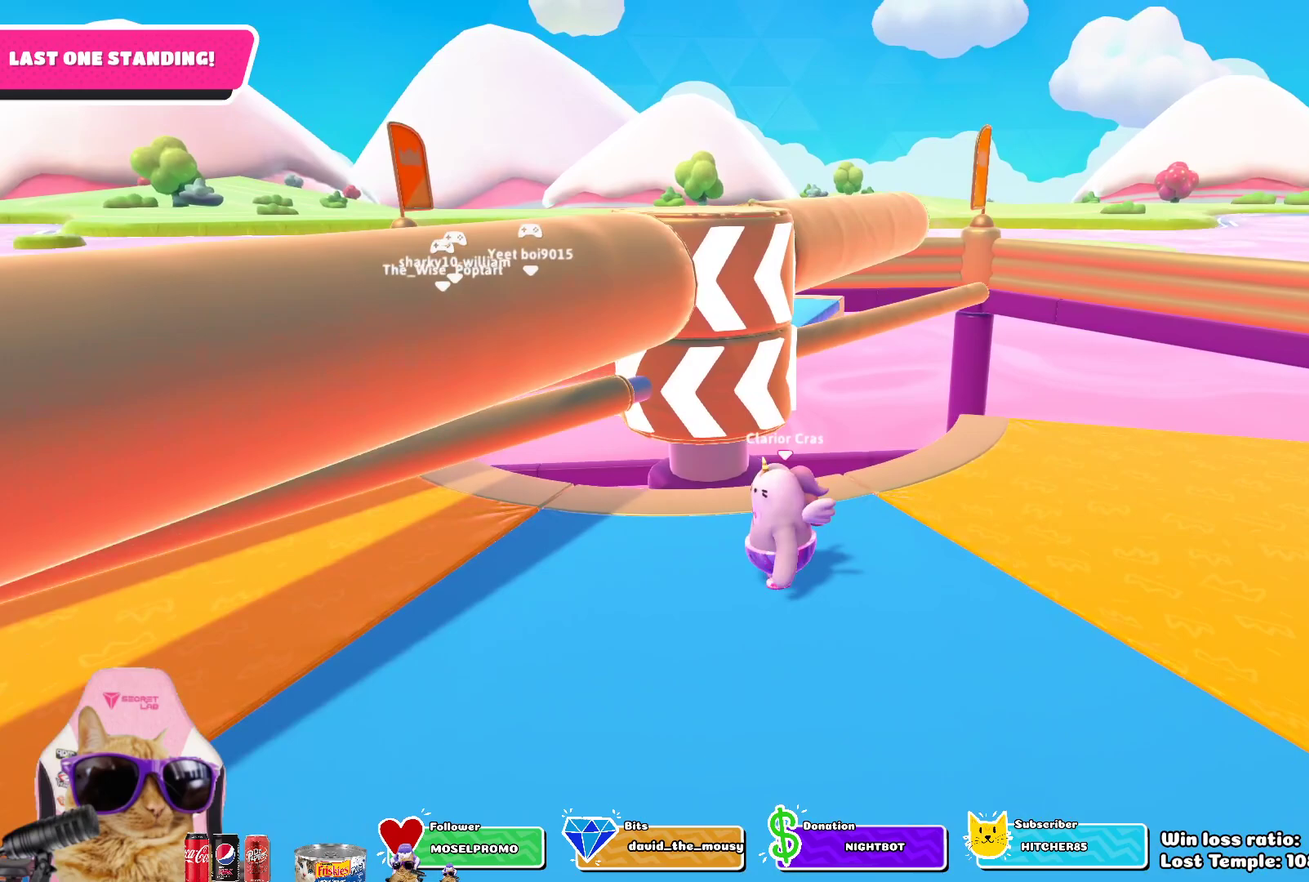
{"dt_ms": 500, "buttons": [], "left_stick": "center", "right_stick": "center", "events": []}
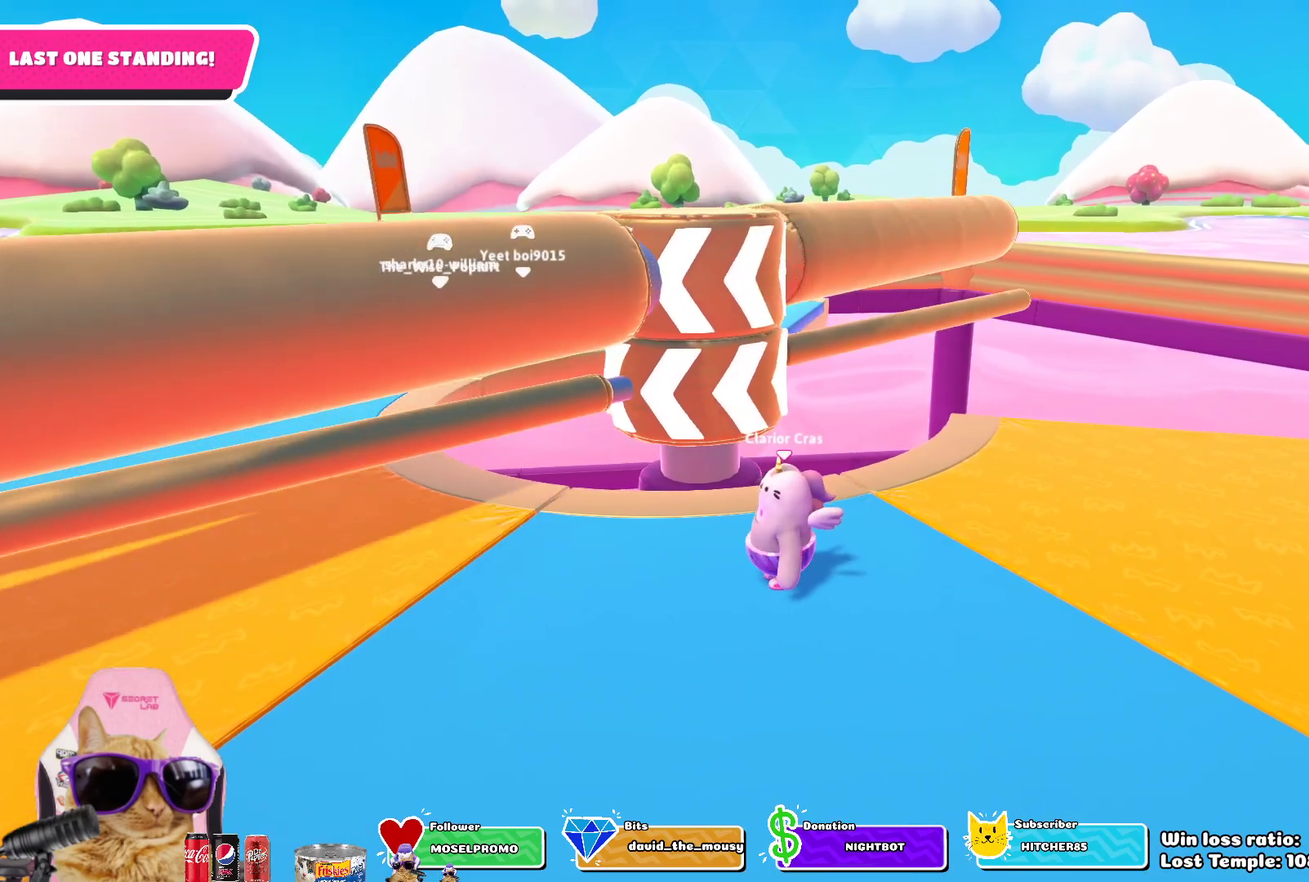
{"dt_ms": 500, "buttons": [], "left_stick": "center", "right_stick": "center", "events": []}
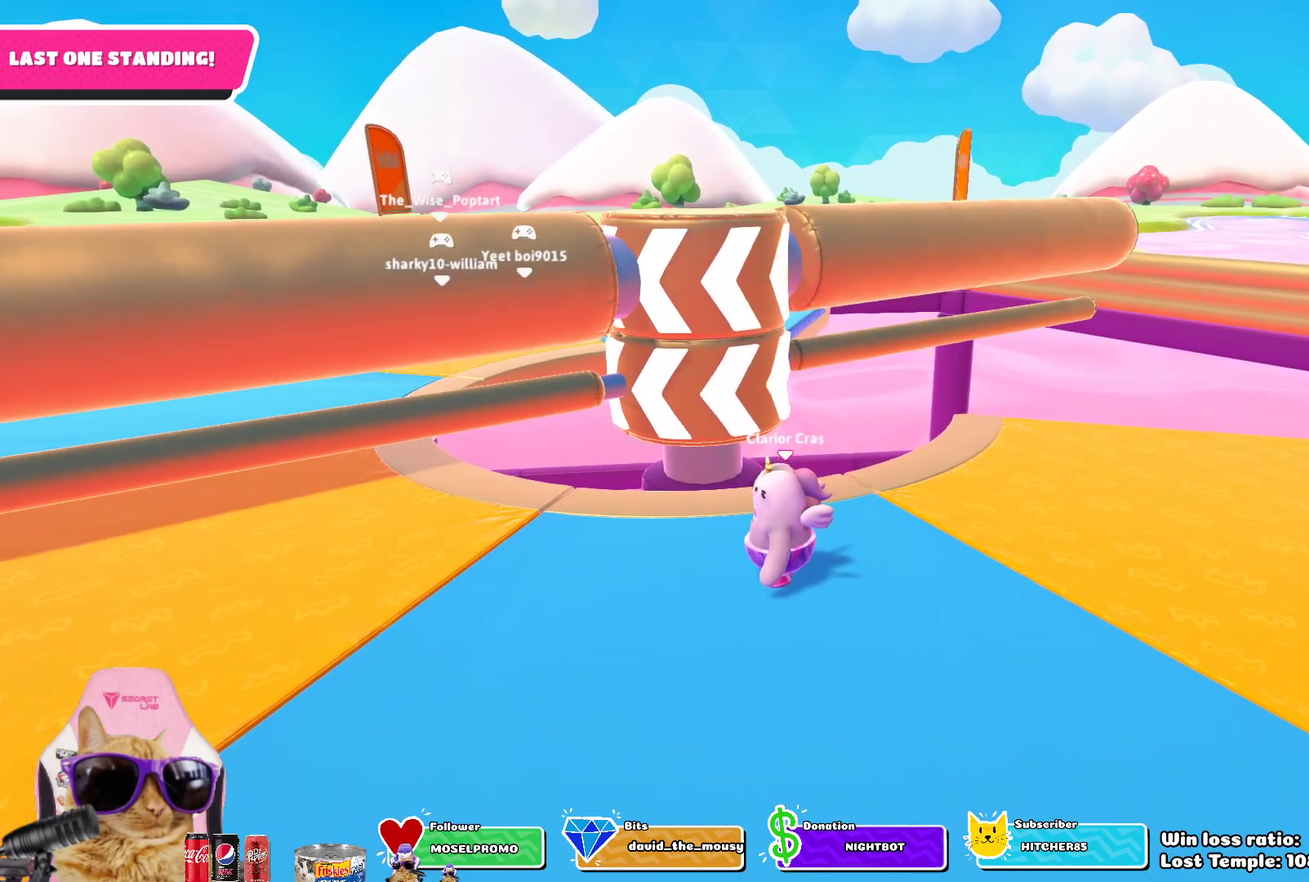
{"dt_ms": 500, "buttons": [], "left_stick": "center", "right_stick": "center", "events": []}
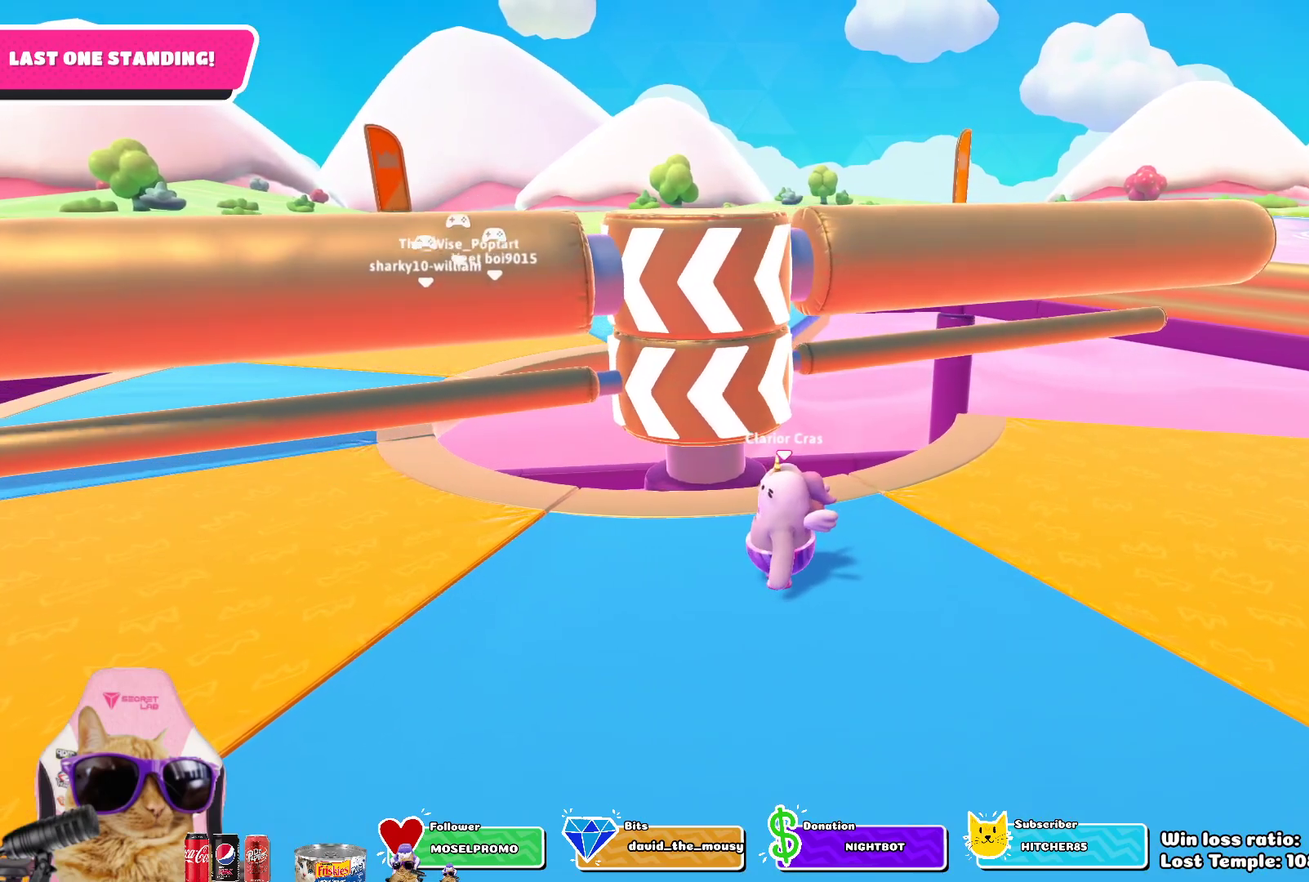
{"dt_ms": 500, "buttons": [], "left_stick": "center", "right_stick": "center", "events": [[17, "right_stick", "down"], [183, "right_stick", "center"]]}
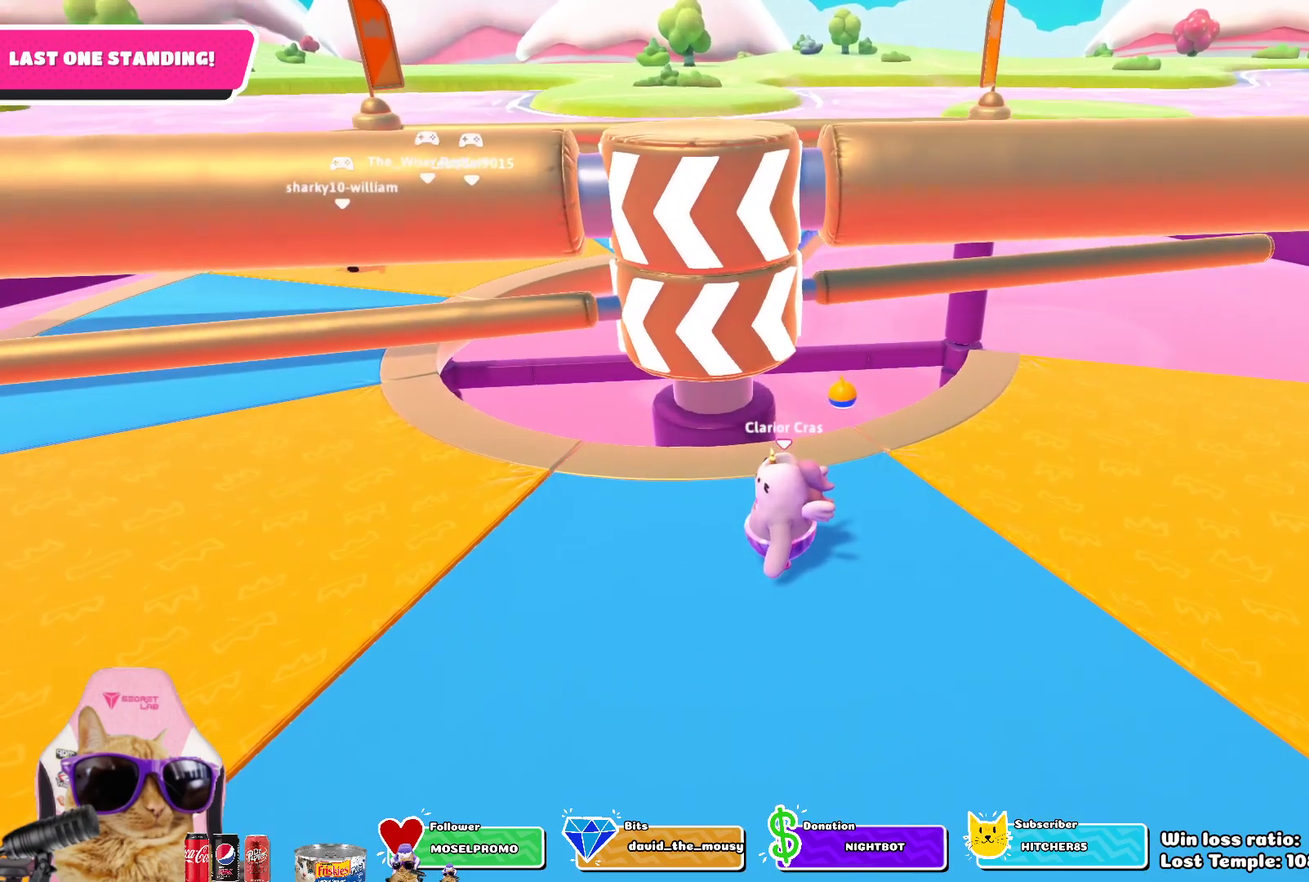
{"dt_ms": 500, "buttons": [], "left_stick": "center", "right_stick": "center", "events": []}
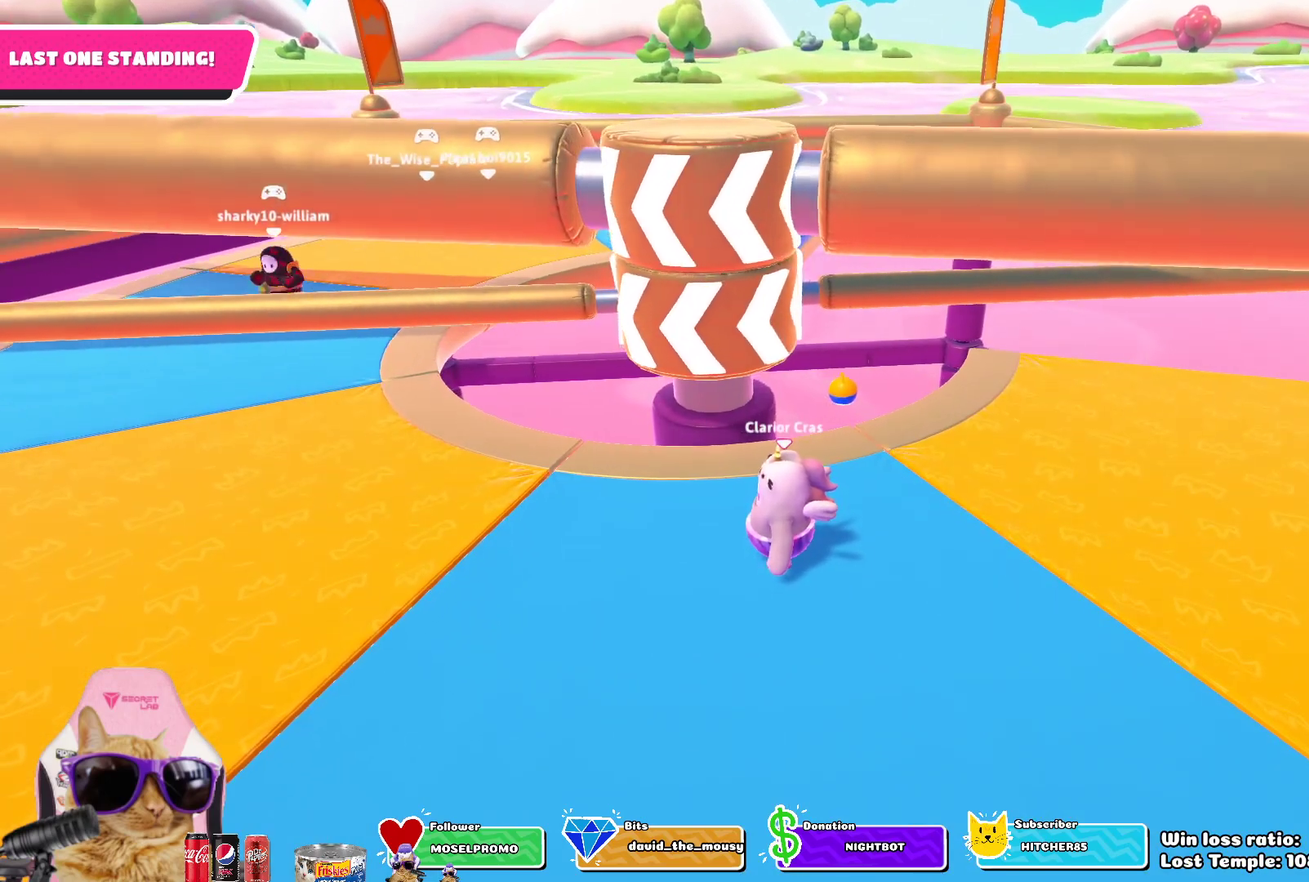
{"dt_ms": 500, "buttons": [], "left_stick": "center", "right_stick": "center", "events": []}
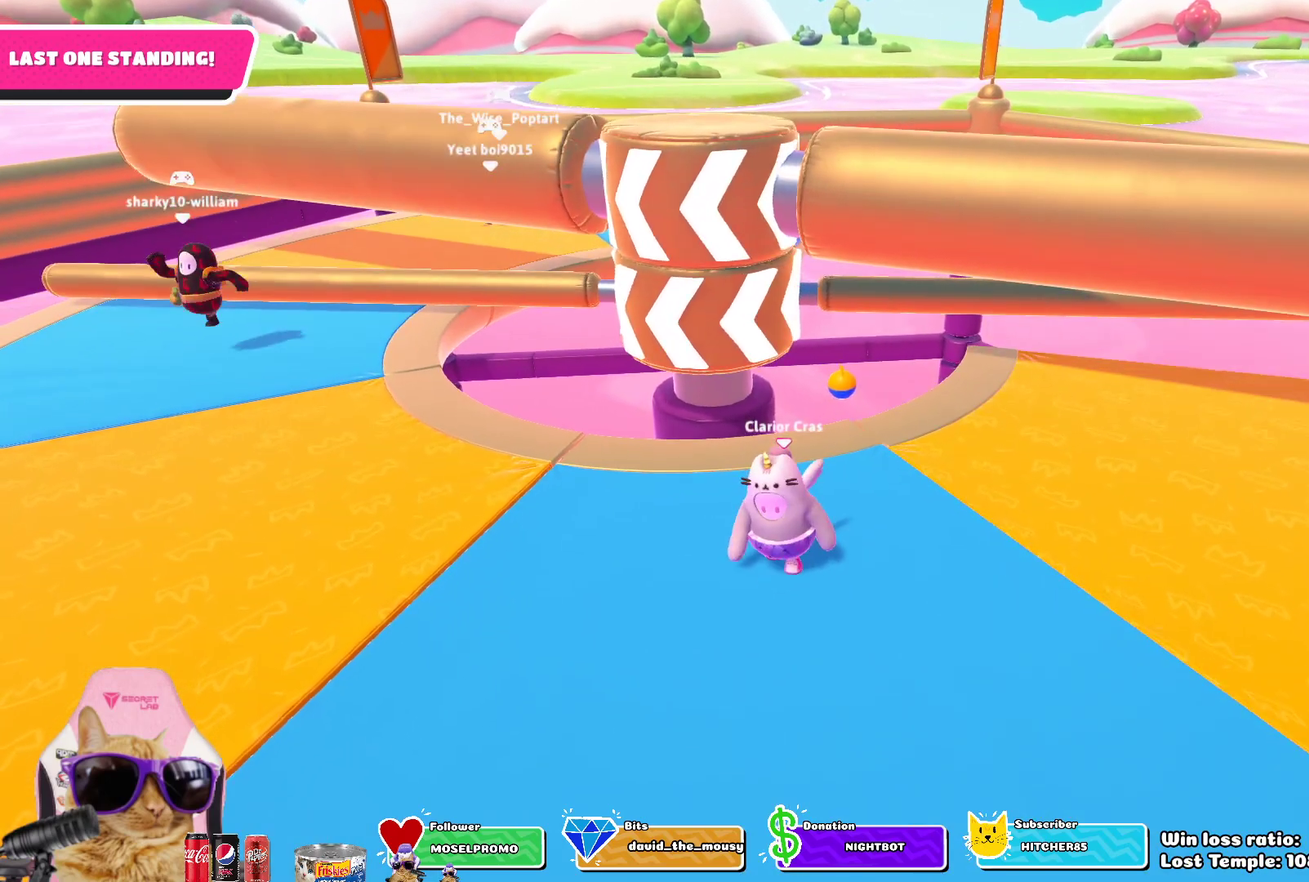
{"dt_ms": 300, "buttons": [], "left_stick": "center", "right_stick": "center", "events": [[67, "right_stick", "down"], [250, "right_stick", "center"]]}
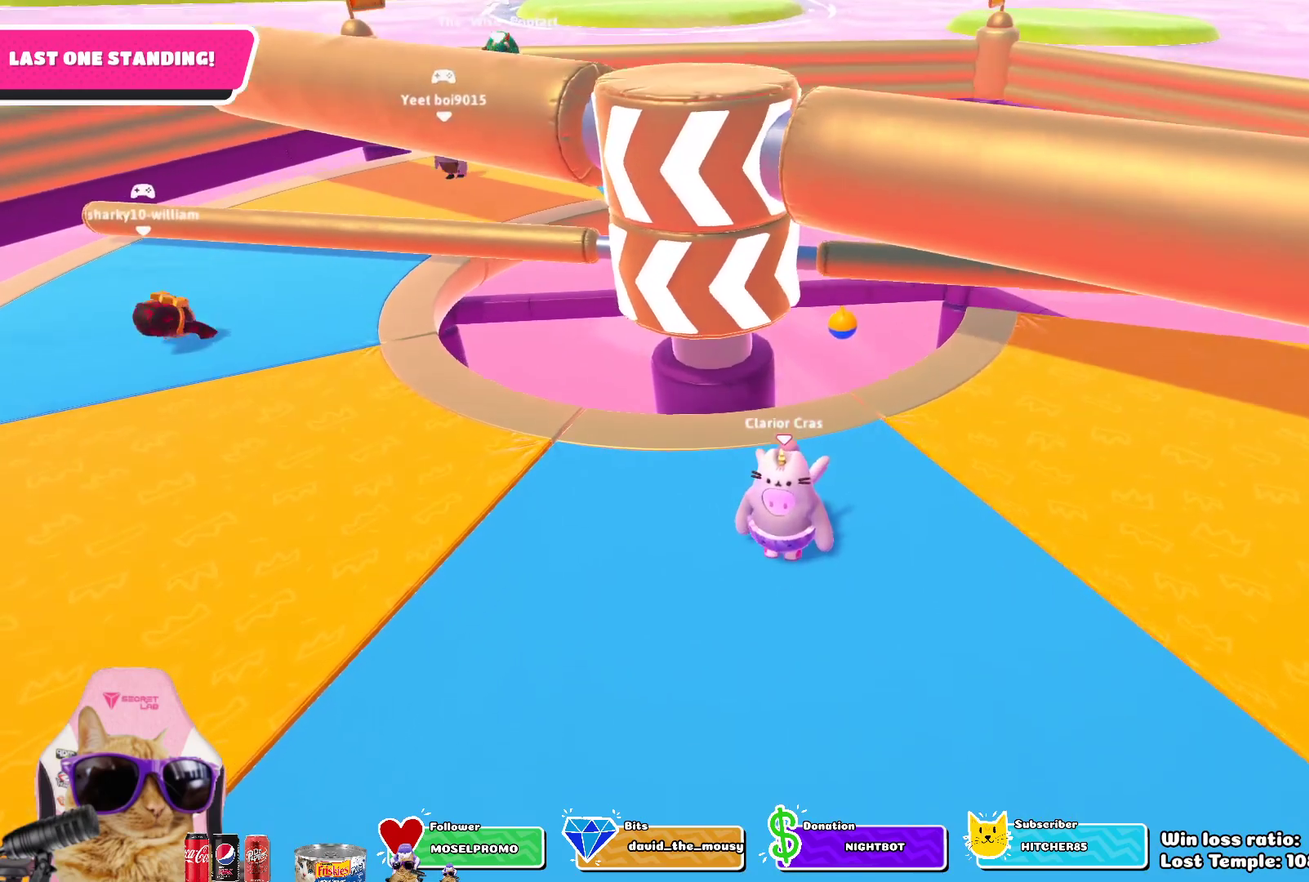
{"dt_ms": 800, "buttons": [], "left_stick": "down", "right_stick": "center", "events": [[683, "left_stick", "down"]]}
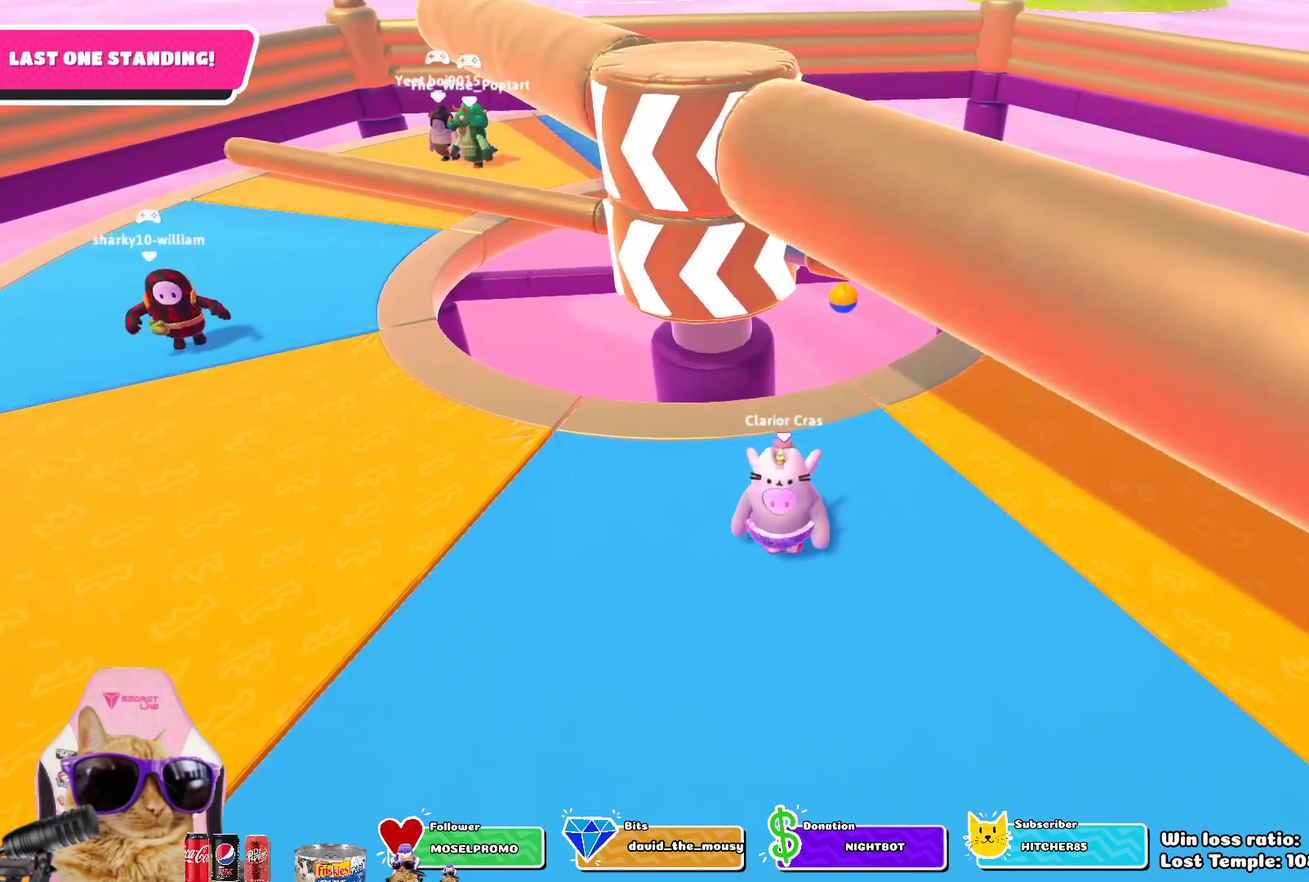
{"dt_ms": 400, "buttons": [], "left_stick": "center", "right_stick": "center", "events": [[217, "left_stick", "center"]]}